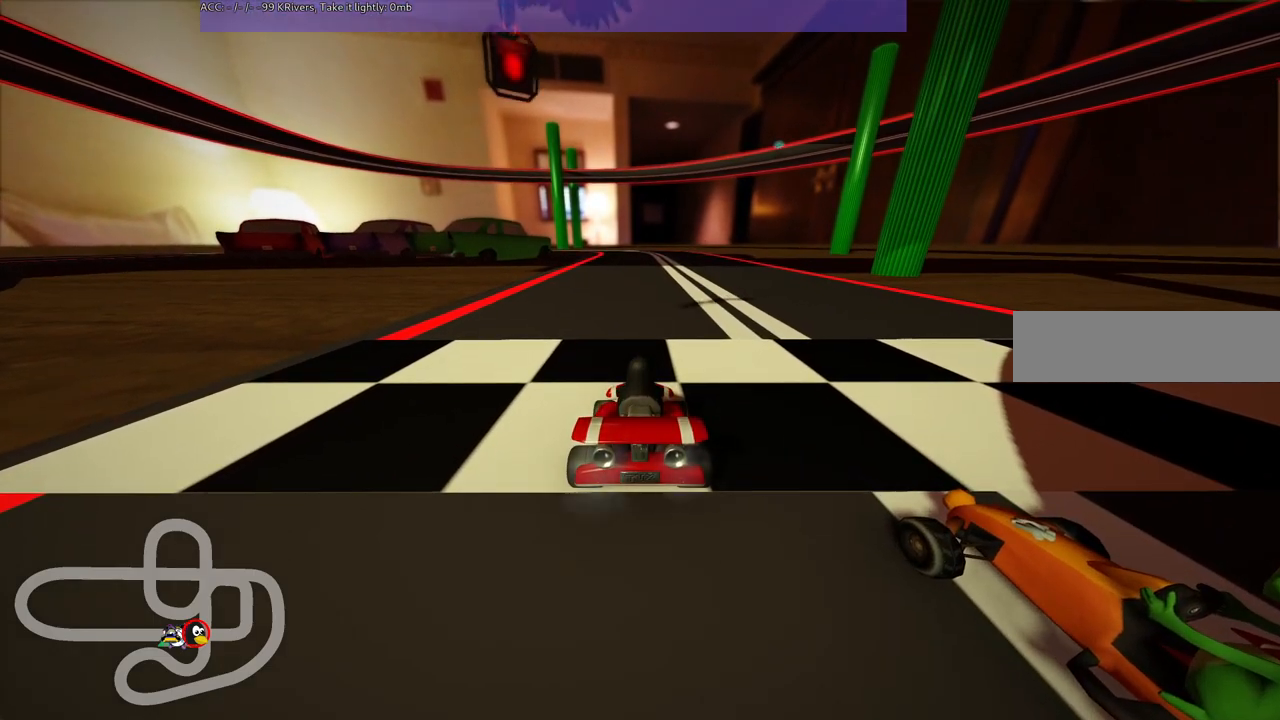
Gameplay with keyboard; each line is a JSON object with the keys held at the frame after it. "events" lists presses ("down") and releases ("up") of ".", "/", "alt_r", "b", "c", "comma", "ctrl_r", "d", "down", "f", "g", "h", "j", "k", "l", "left", "m", "n", "quote", "return", "right", "semicolon", "shift_r", "space", "super", "up" and "v" between this image and that frame as [ms after this image, input, new state], when the widget could be followed in between. No other keys are recorded. Mouse input is not recorded.
{"keys": ["b"], "events": [[17, "b", "down"]]}
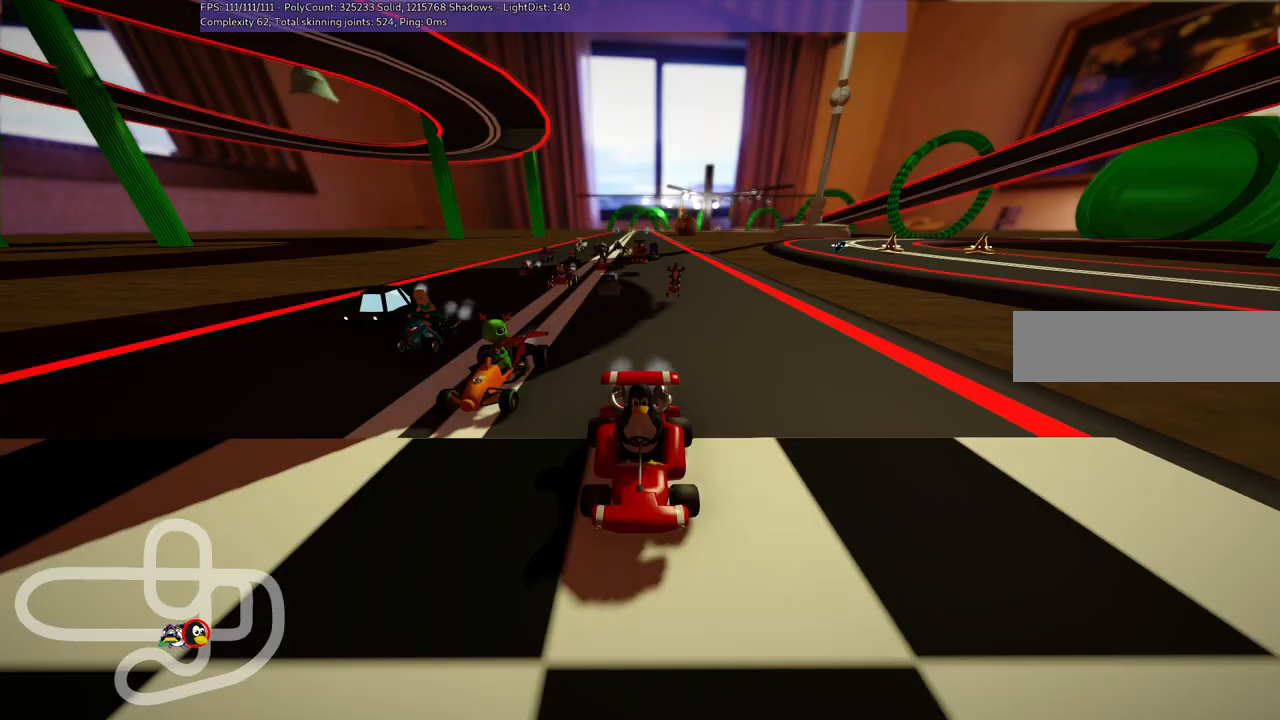
{"keys": [], "events": [[300, "b", "up"]]}
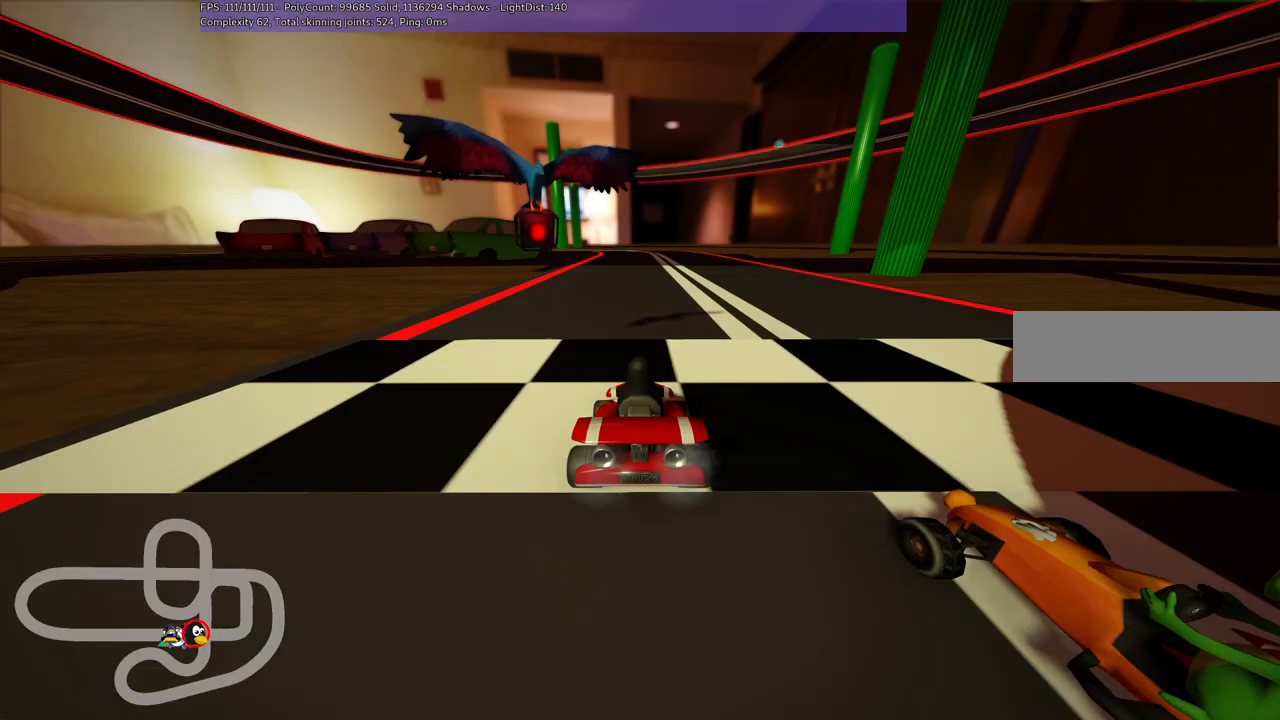
{"keys": [], "events": []}
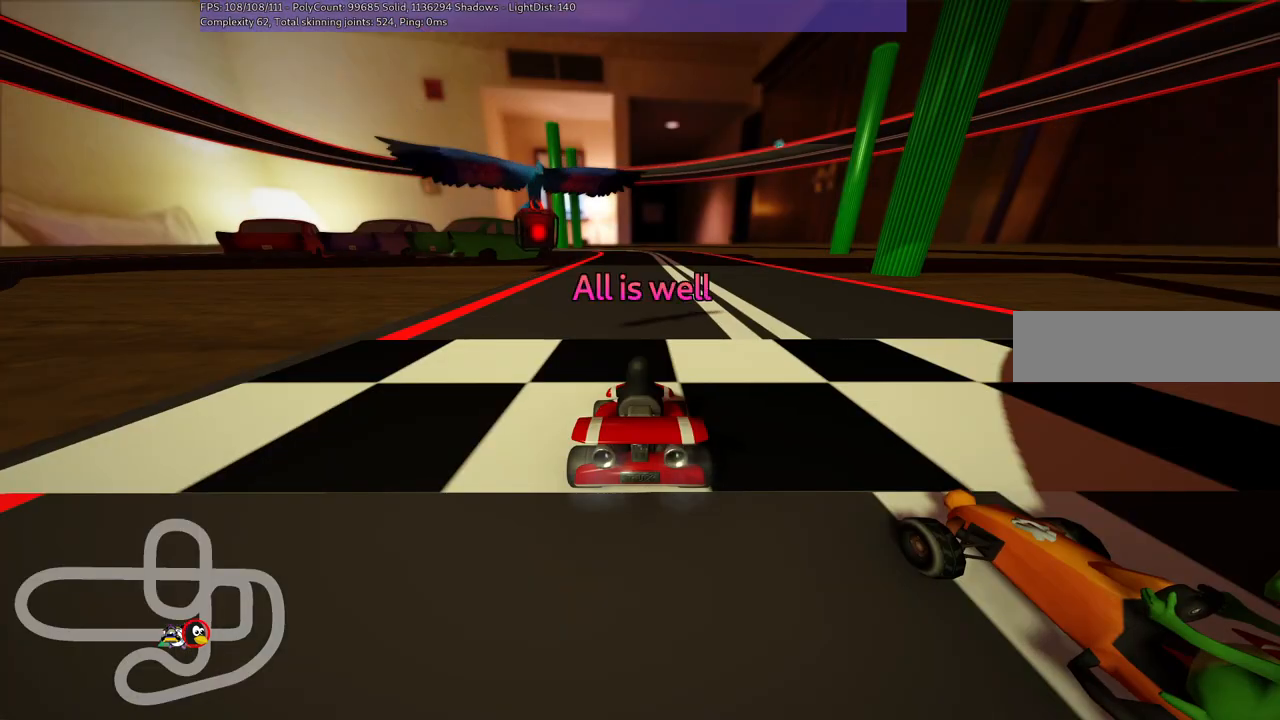
{"keys": [], "events": []}
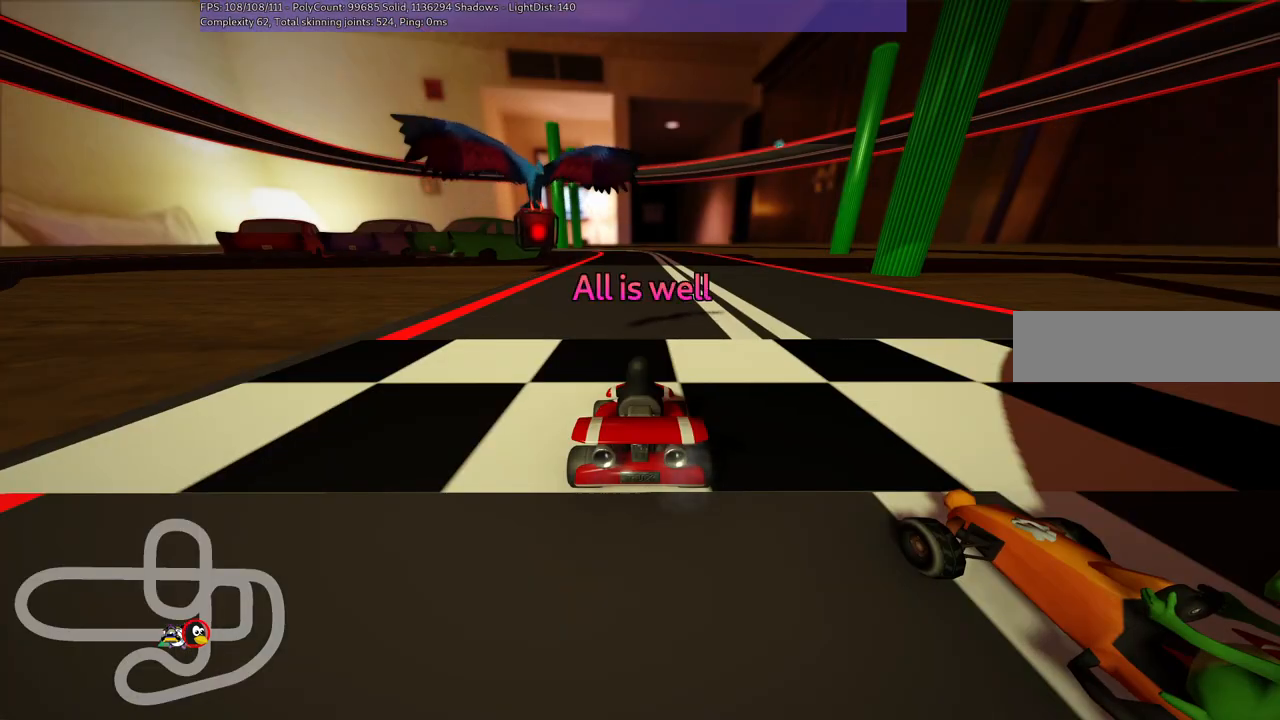
{"keys": ["up"], "events": [[417, "up", "down"]]}
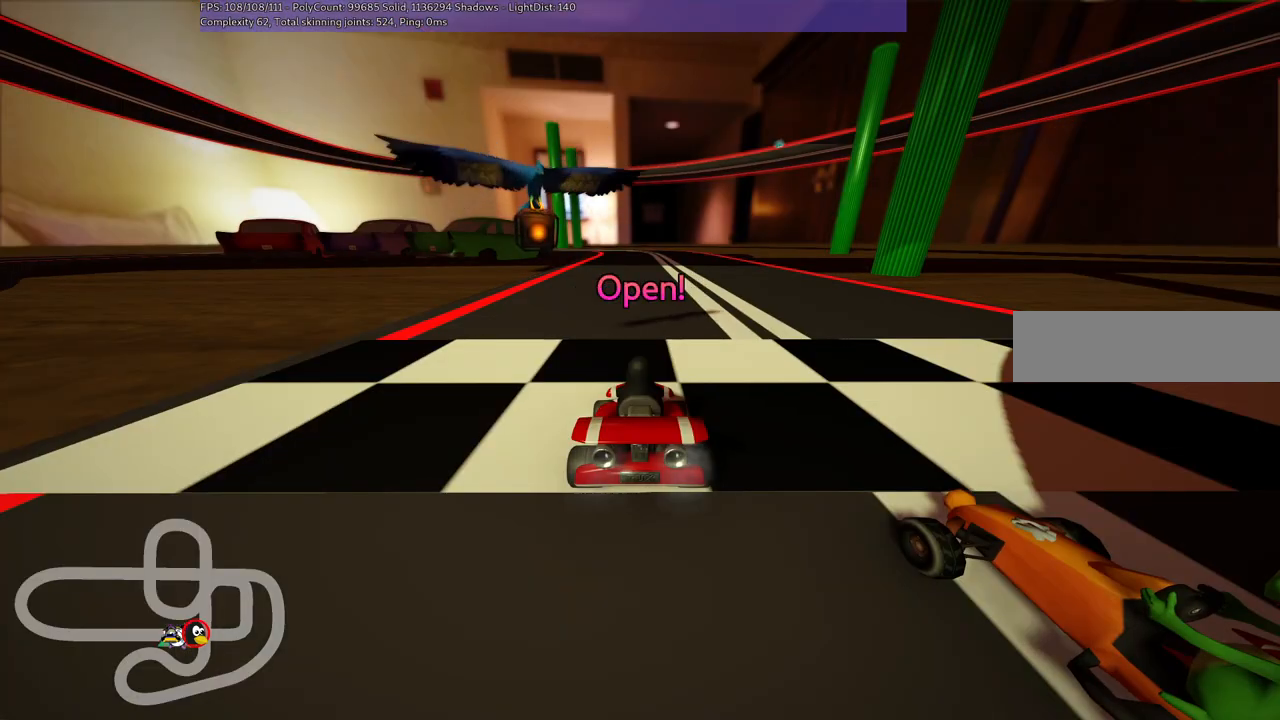
{"keys": ["up"], "events": []}
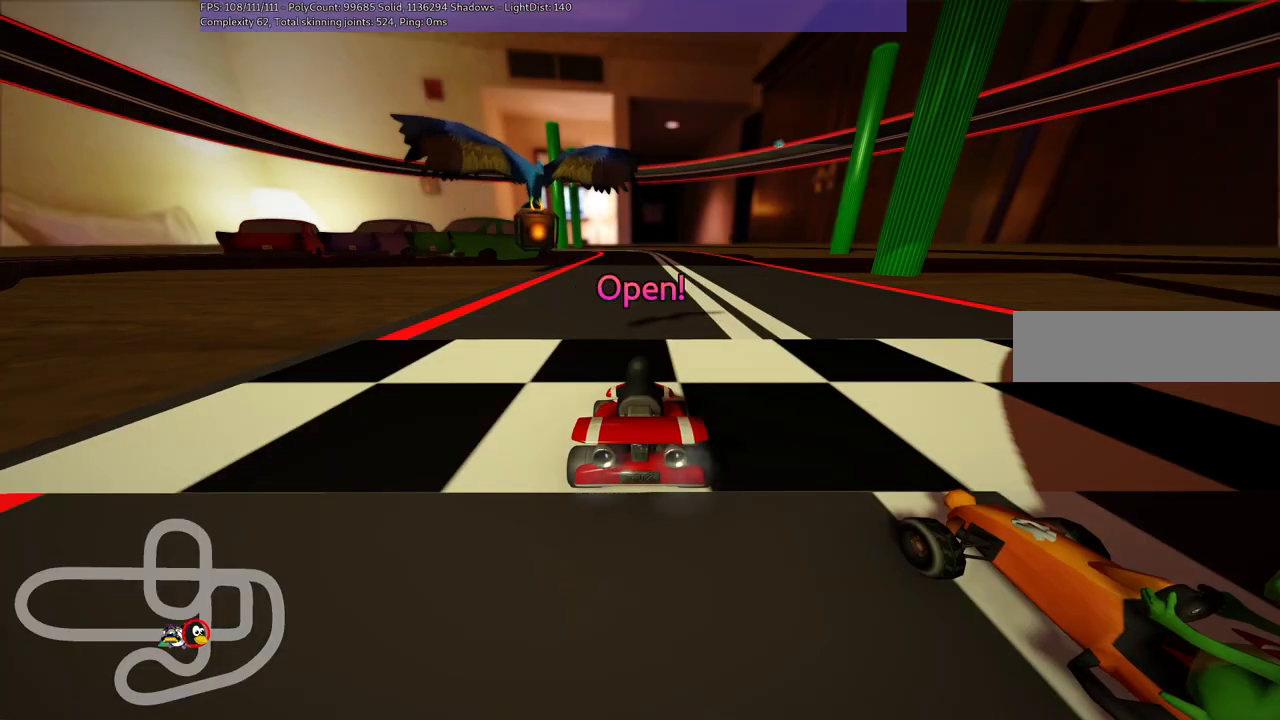
{"keys": ["right", "up"], "events": [[450, "right", "down"]]}
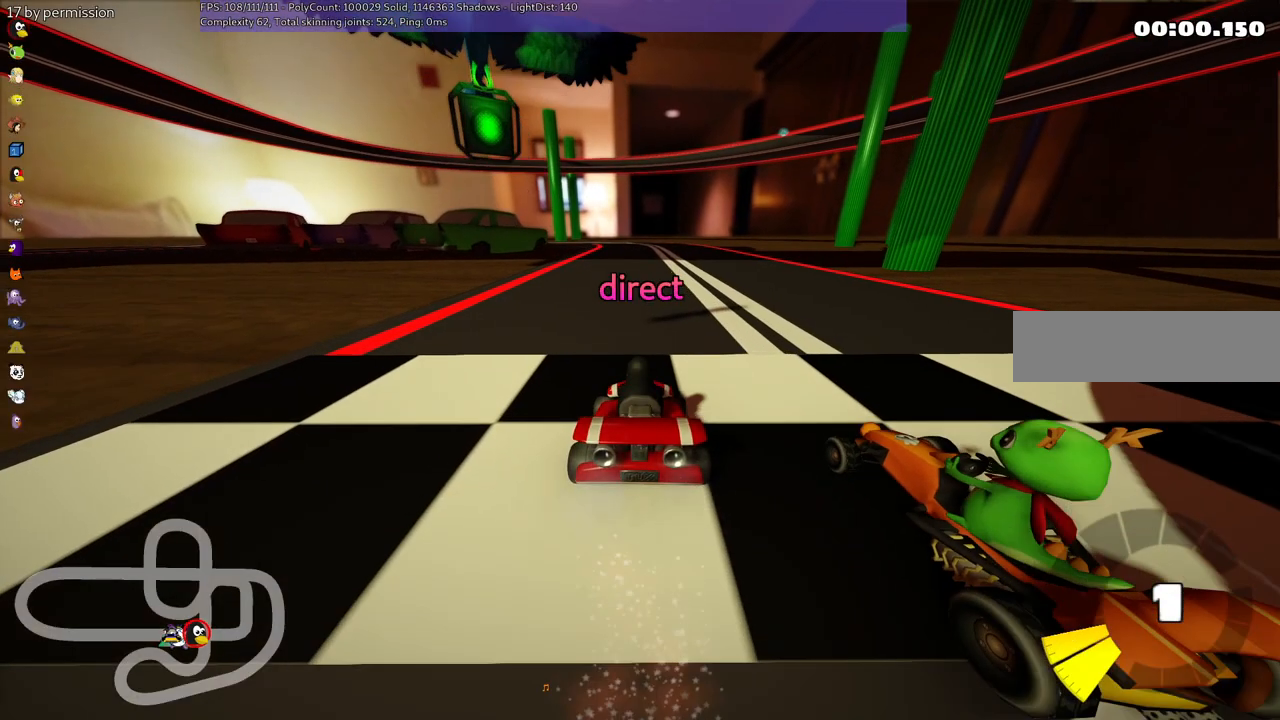
{"keys": ["m", "right", "up"], "events": [[134, "right", "up"], [184, "left", "down"], [184, "m", "down"], [284, "right", "down"], [317, "left", "up"]]}
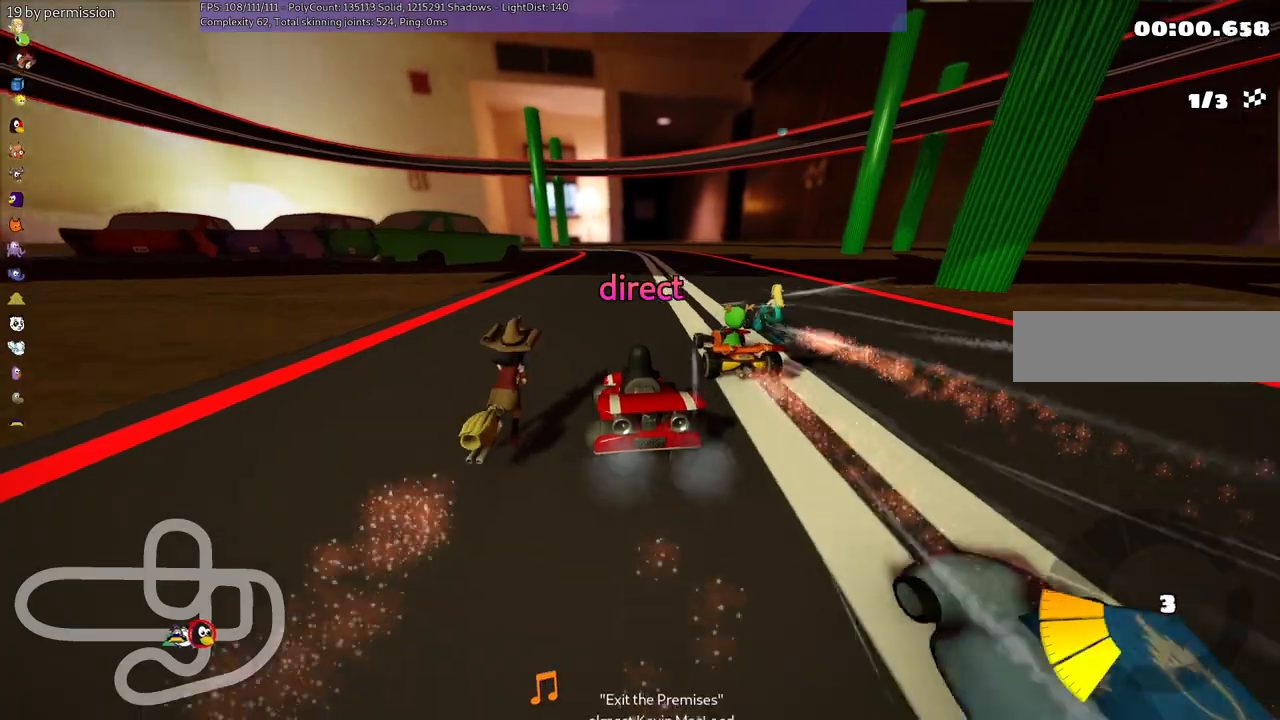
{"keys": ["m", "right", "up"], "events": []}
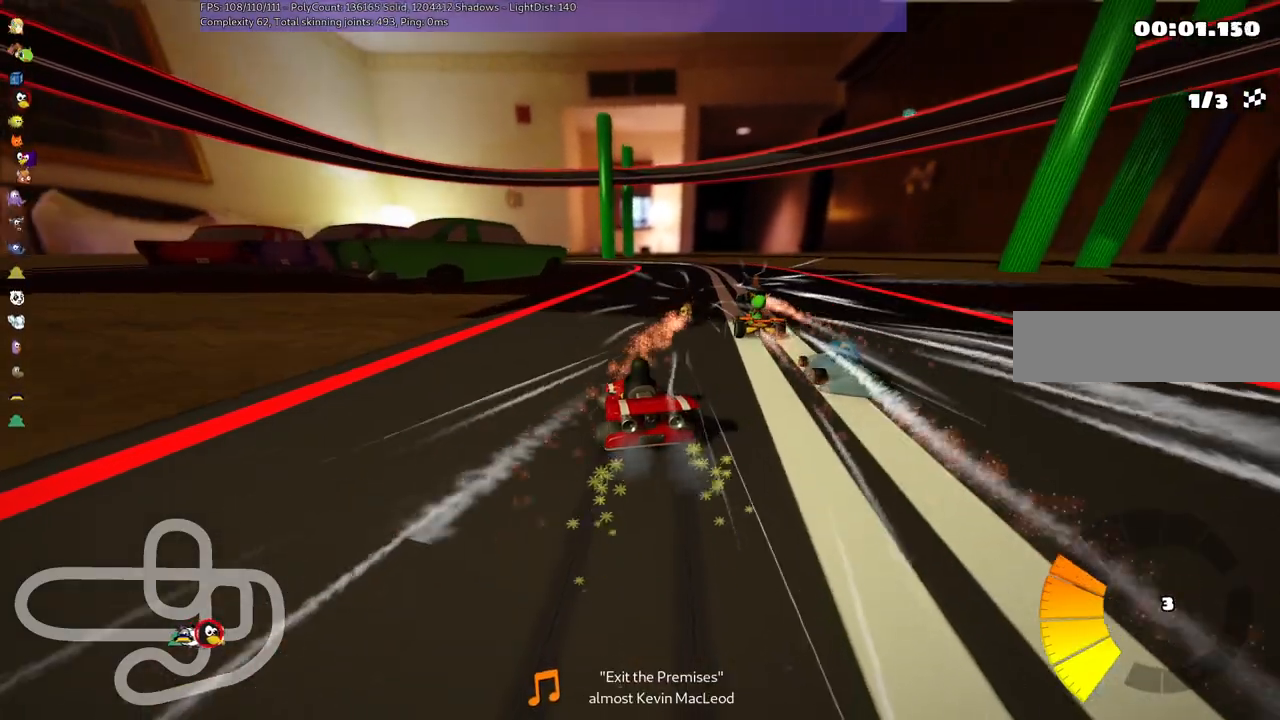
{"keys": ["up"], "events": [[117, "n", "down"], [267, "m", "up"], [400, "n", "up"], [450, "right", "up"]]}
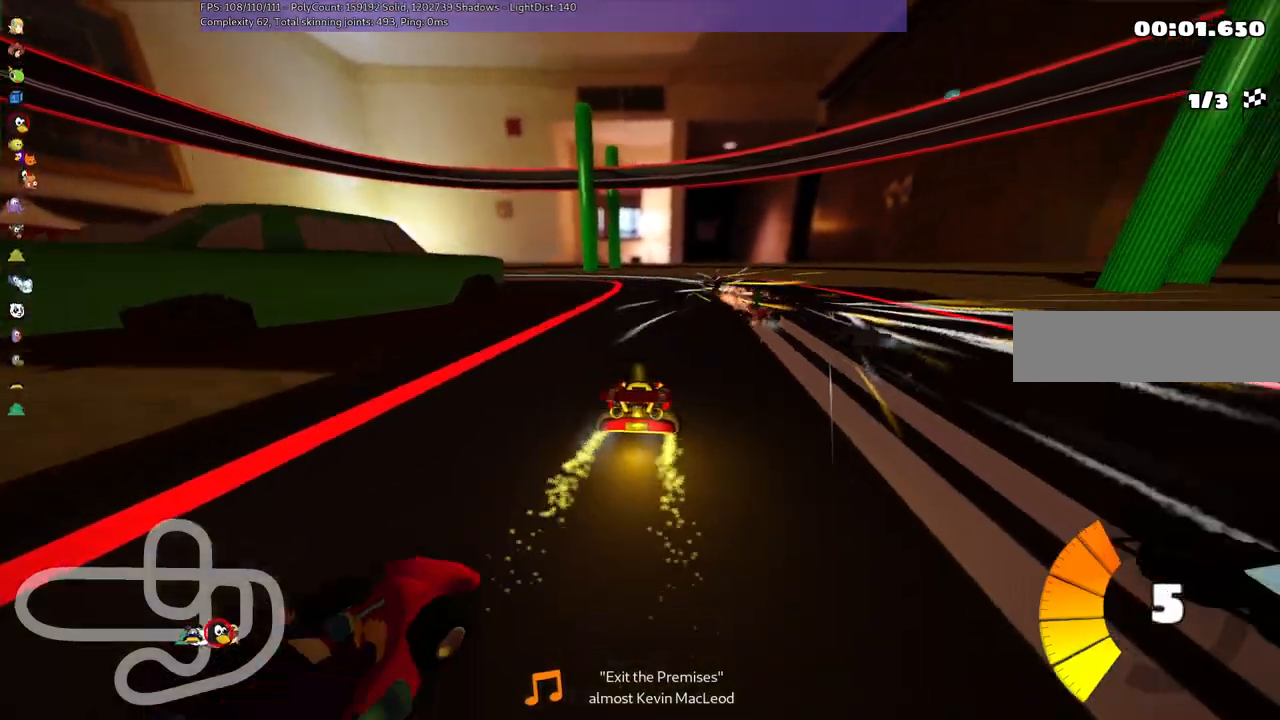
{"keys": ["left", "m", "up"], "events": [[284, "left", "down"], [334, "m", "down"]]}
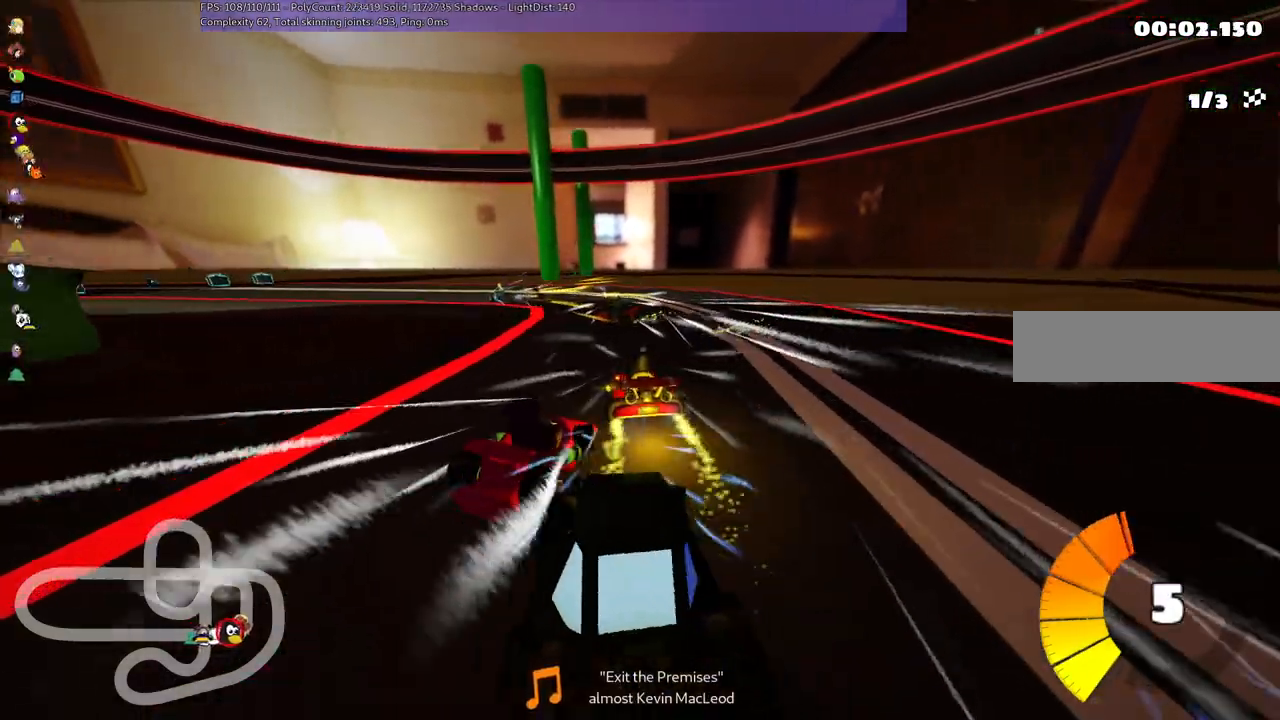
{"keys": ["m", "right", "up"], "events": [[167, "m", "up"], [350, "m", "down"], [500, "left", "up"], [500, "right", "down"]]}
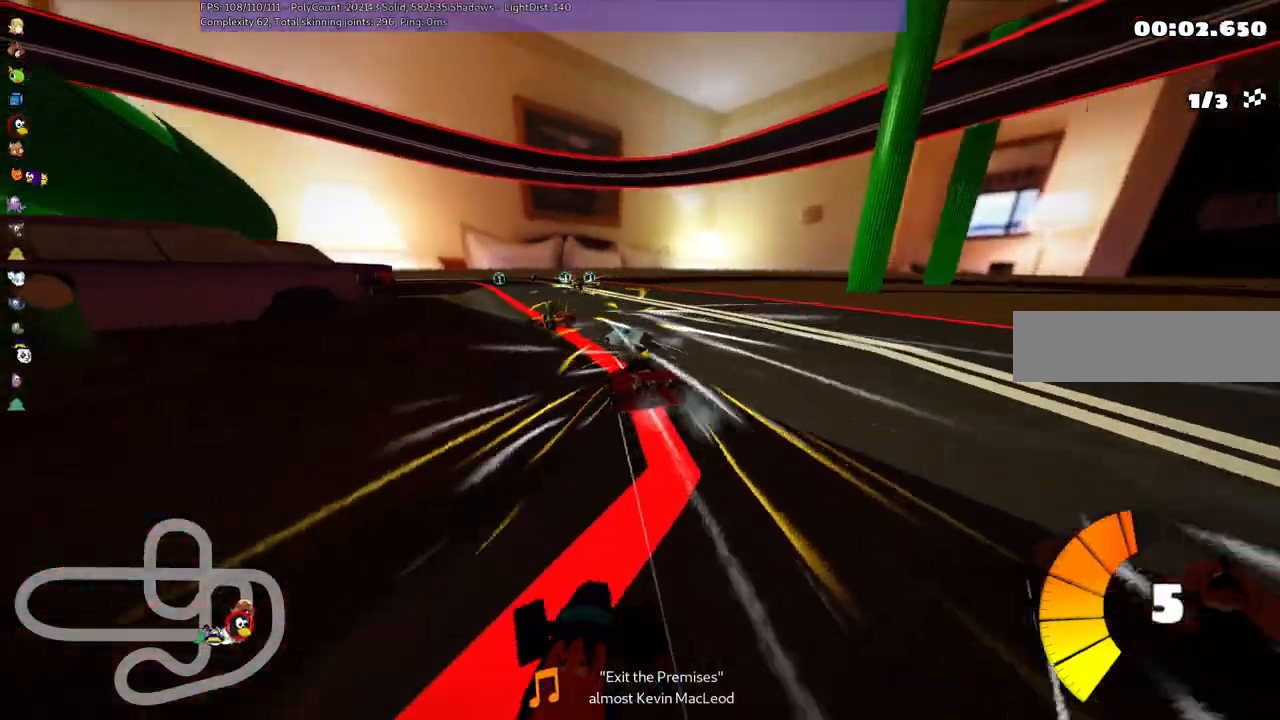
{"keys": ["up"], "events": [[134, "m", "up"], [284, "right", "up"]]}
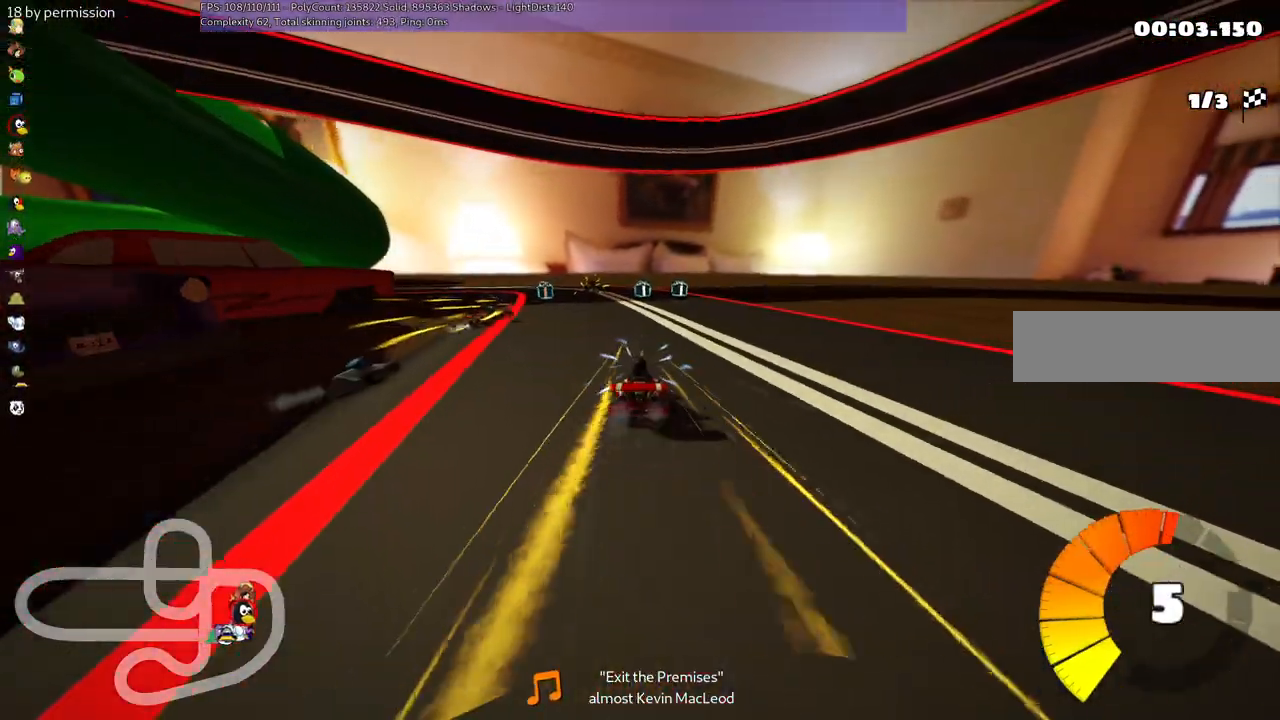
{"keys": ["left", "m", "up"], "events": [[117, "right", "down"], [250, "left", "down"], [250, "right", "up"], [300, "m", "down"]]}
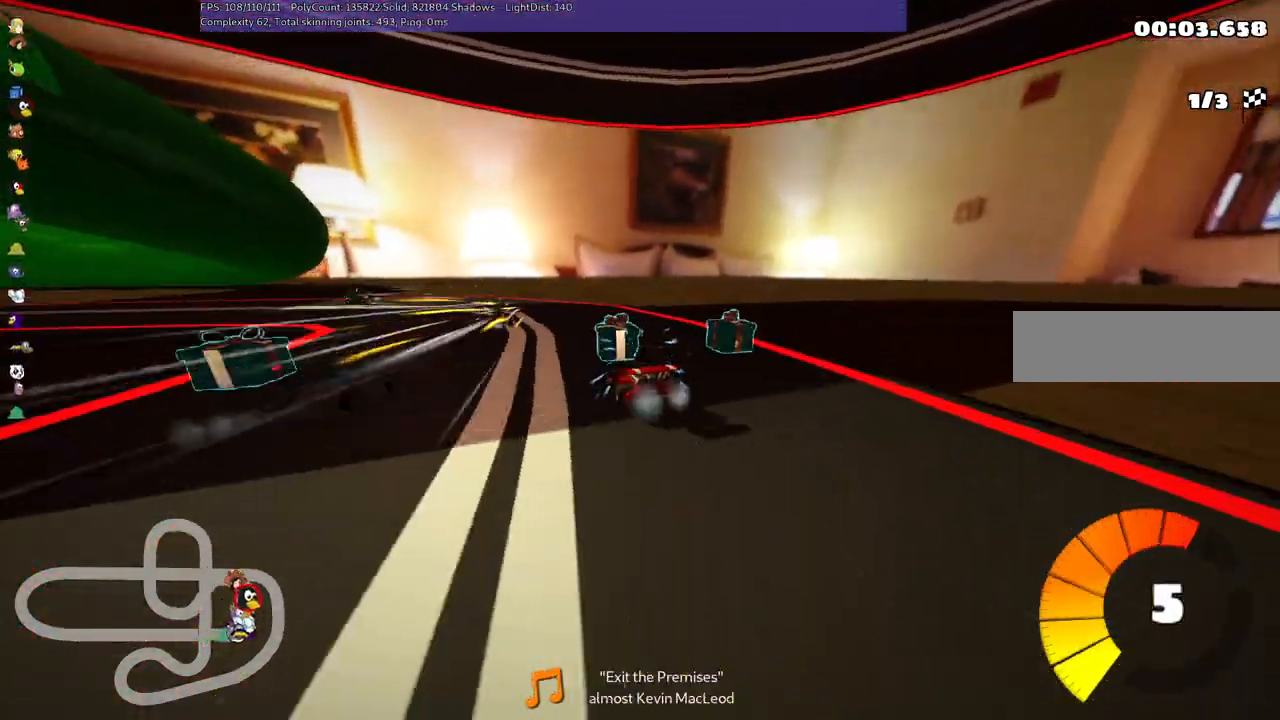
{"keys": ["left", "m", "up"], "events": [[50, "m", "up"], [284, "m", "down"]]}
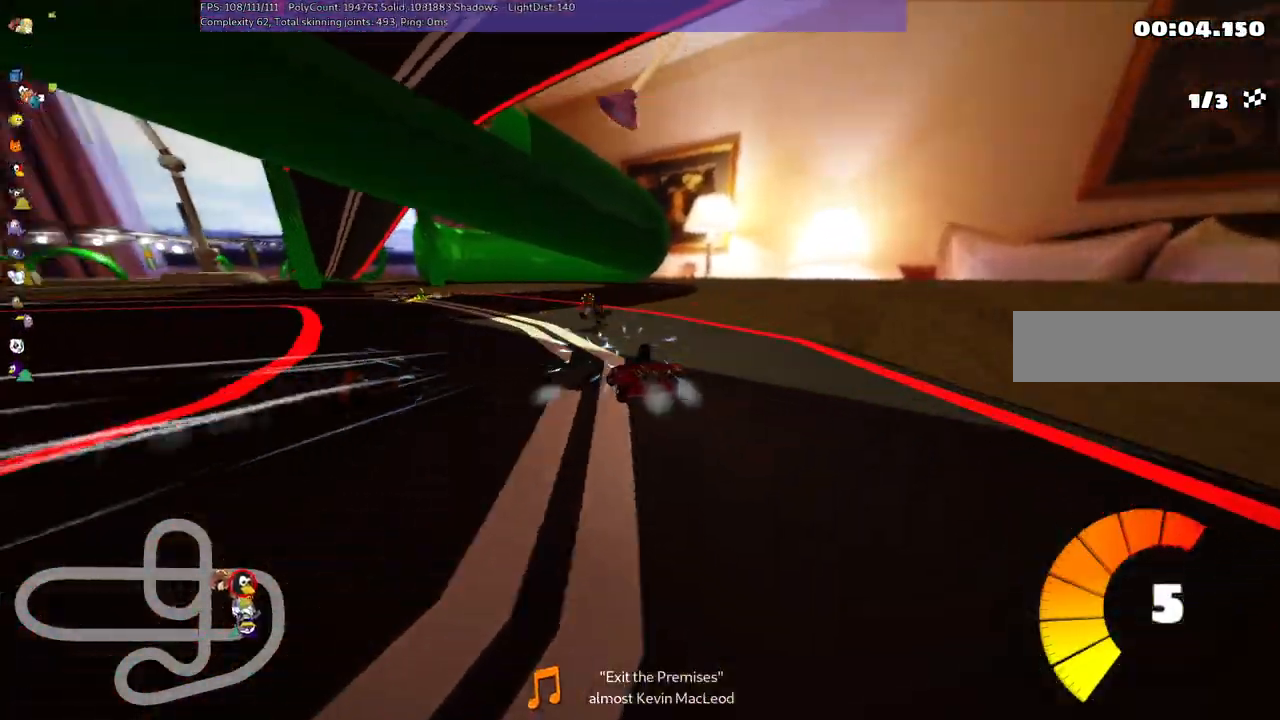
{"keys": ["left", "up"], "events": [[17, "m", "up"], [250, "m", "down"], [484, "m", "up"]]}
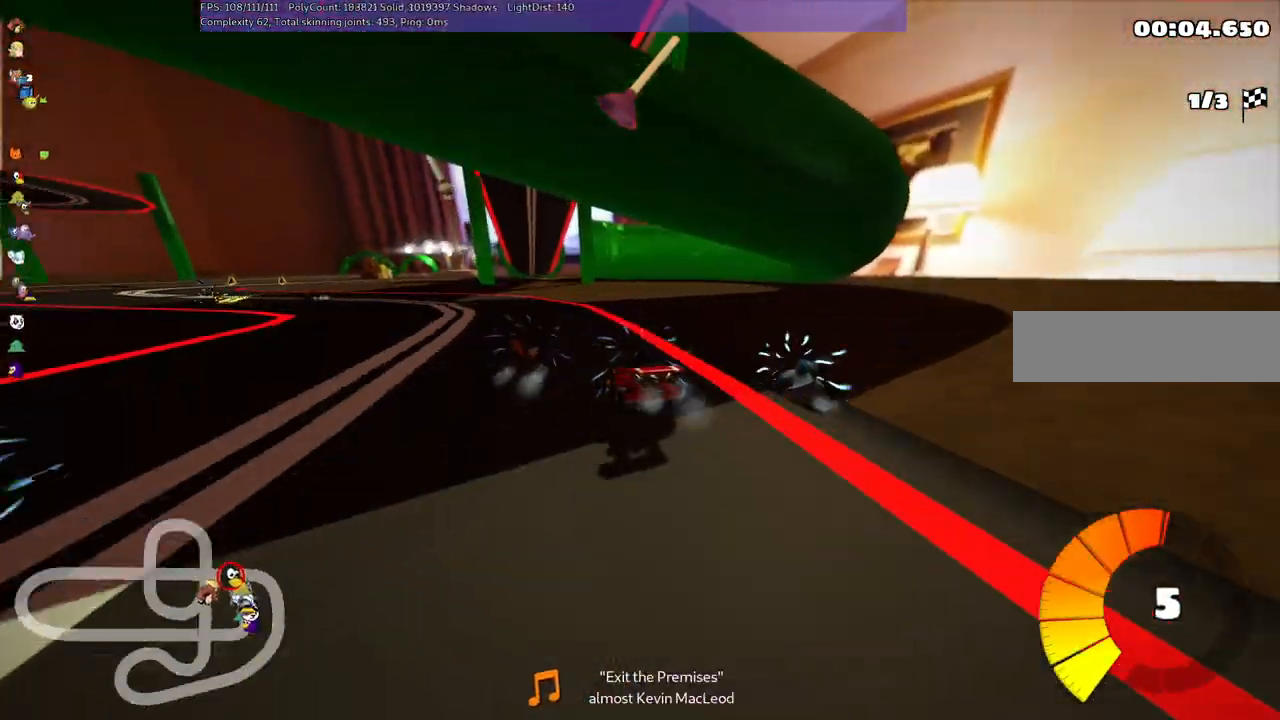
{"keys": ["up"], "events": [[267, "m", "down"], [417, "m", "up"], [500, "left", "up"]]}